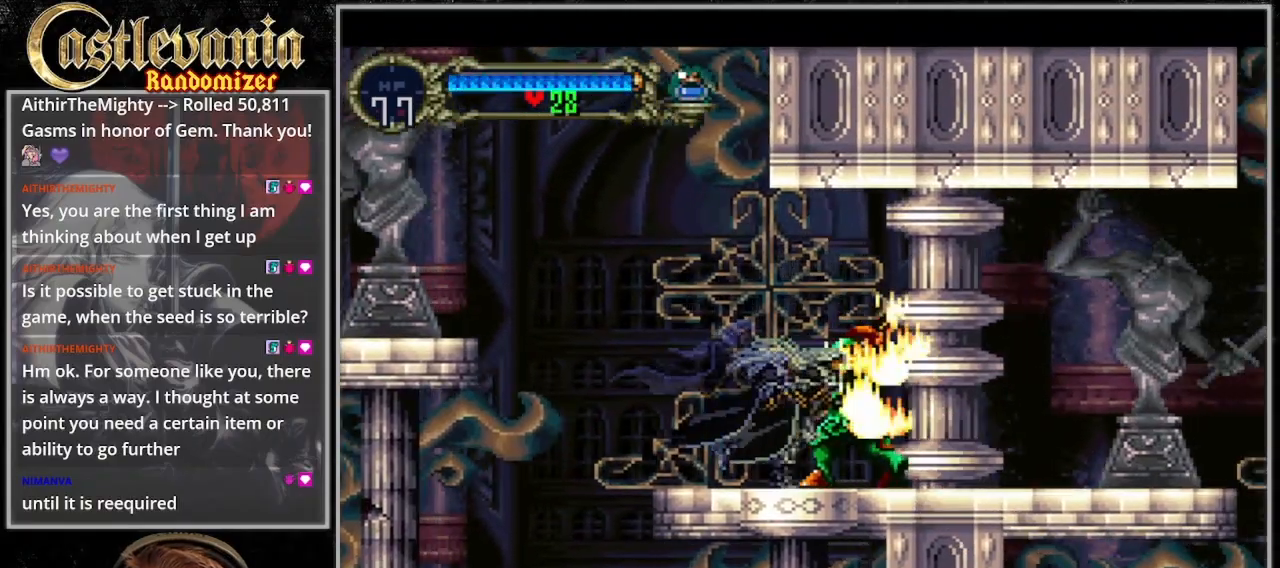
Gameplay with a controller (PlayStation layout); each line is a JSON object with the inputs held at the frame after it (dt_ms = milliseconds from this image to that frame). "events" lists button and stick changes between this image and that frame as [ms after this image, input, new state], when the widget could be followed in between. Not read: DPAD_LEFT L3 R3.
{"dt_ms": 1000, "buttons": []}
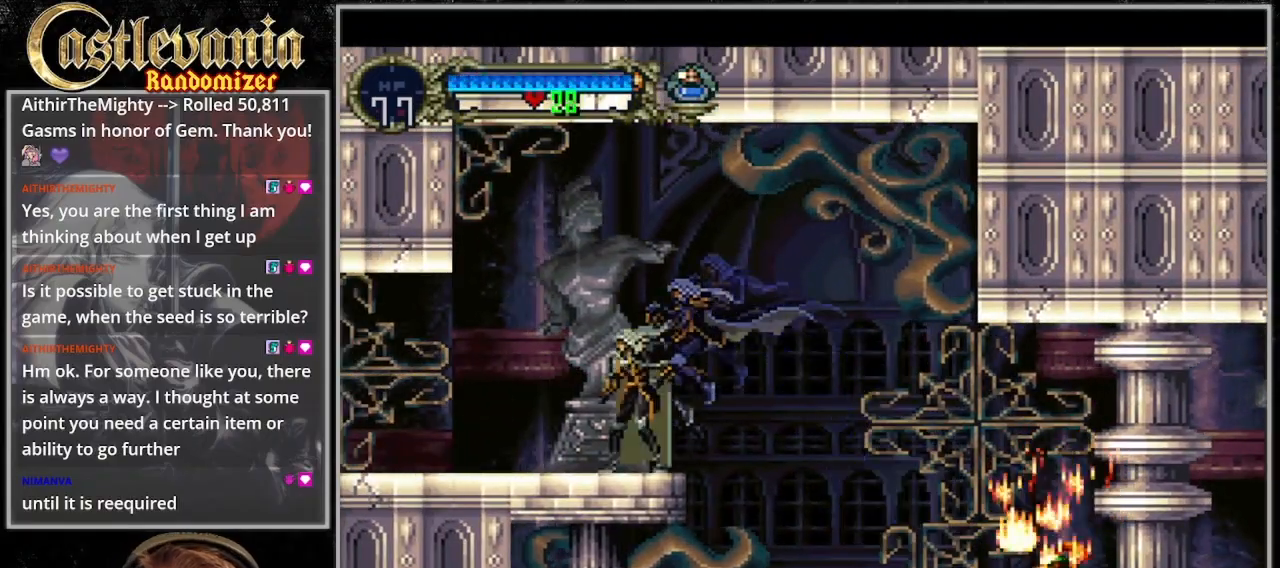
{"dt_ms": 500, "buttons": [], "events": []}
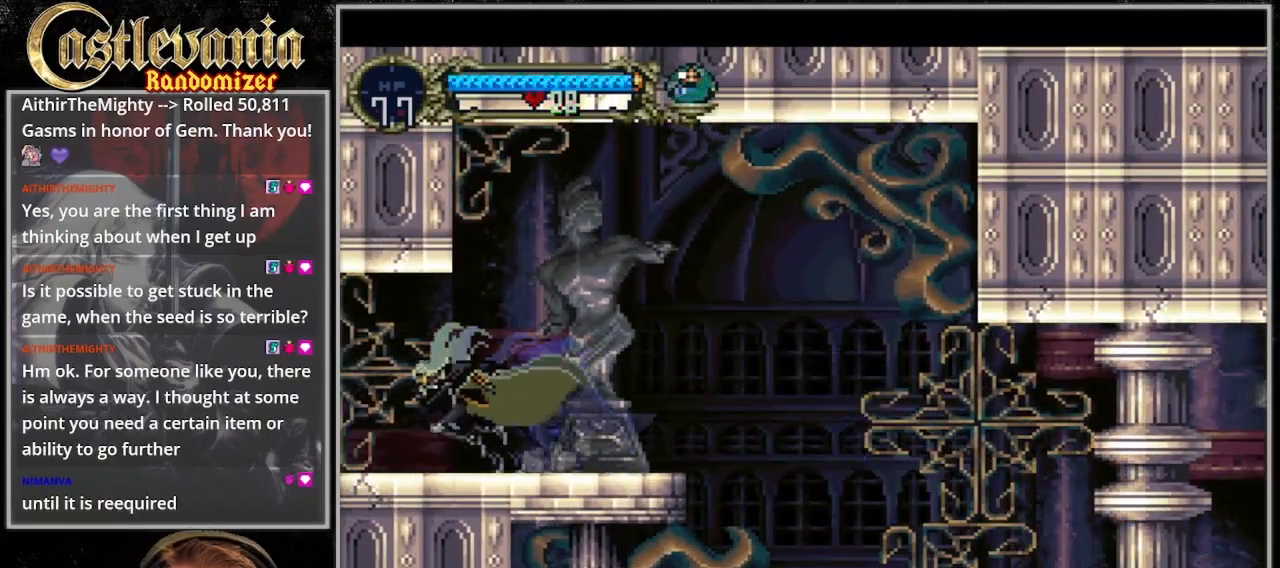
{"dt_ms": 500, "buttons": []}
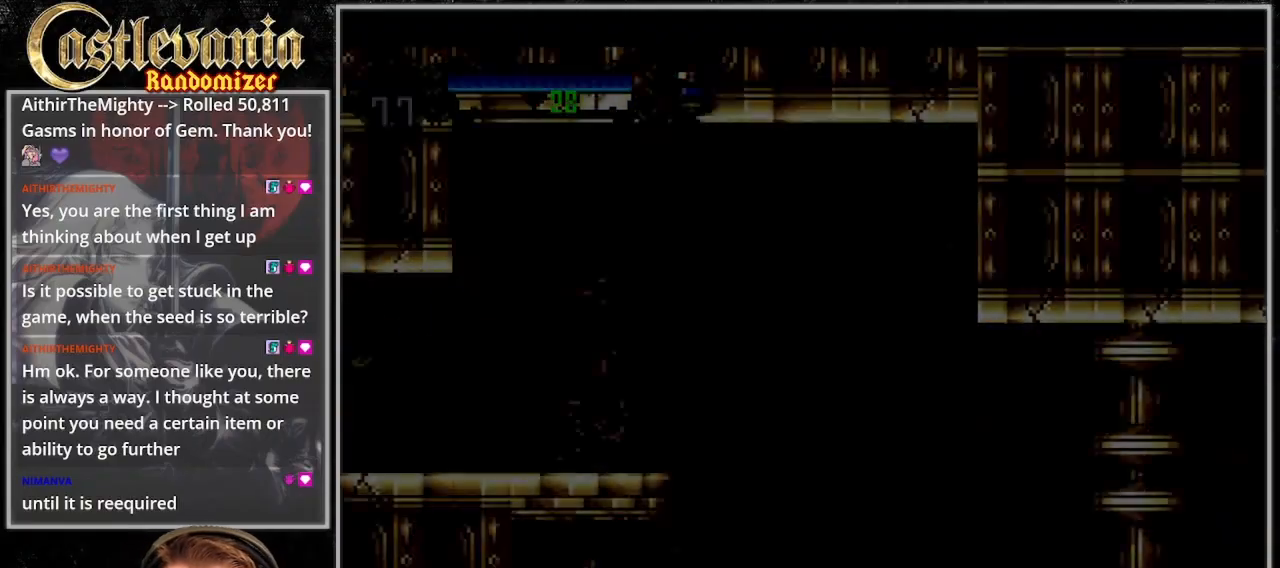
{"dt_ms": 500, "buttons": [], "events": []}
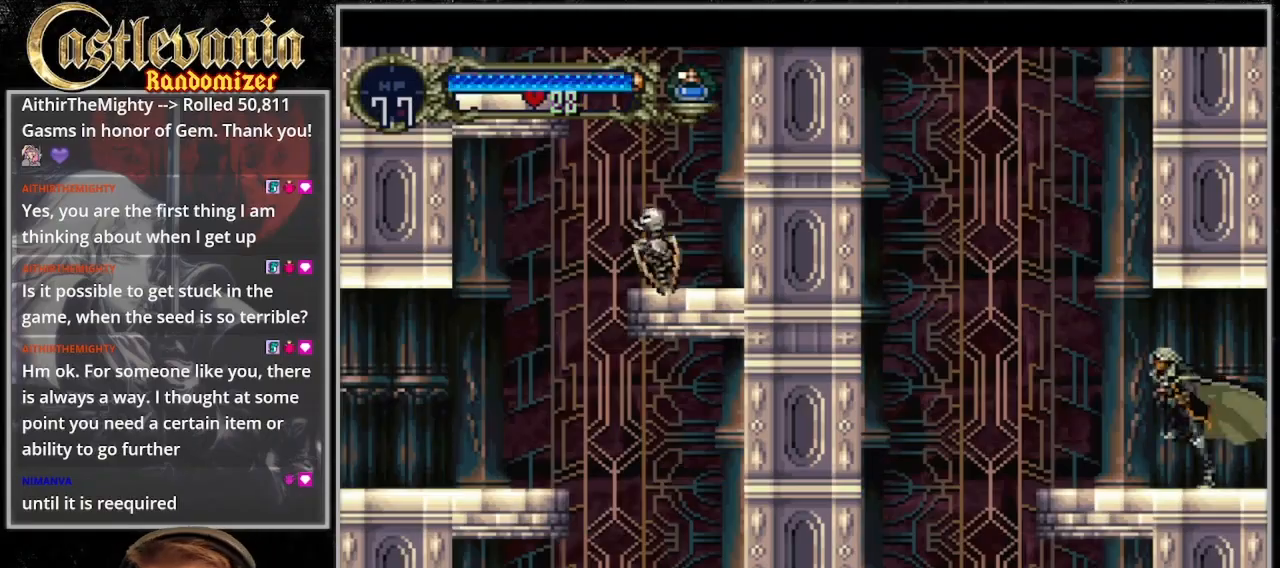
{"dt_ms": 500, "buttons": [], "events": []}
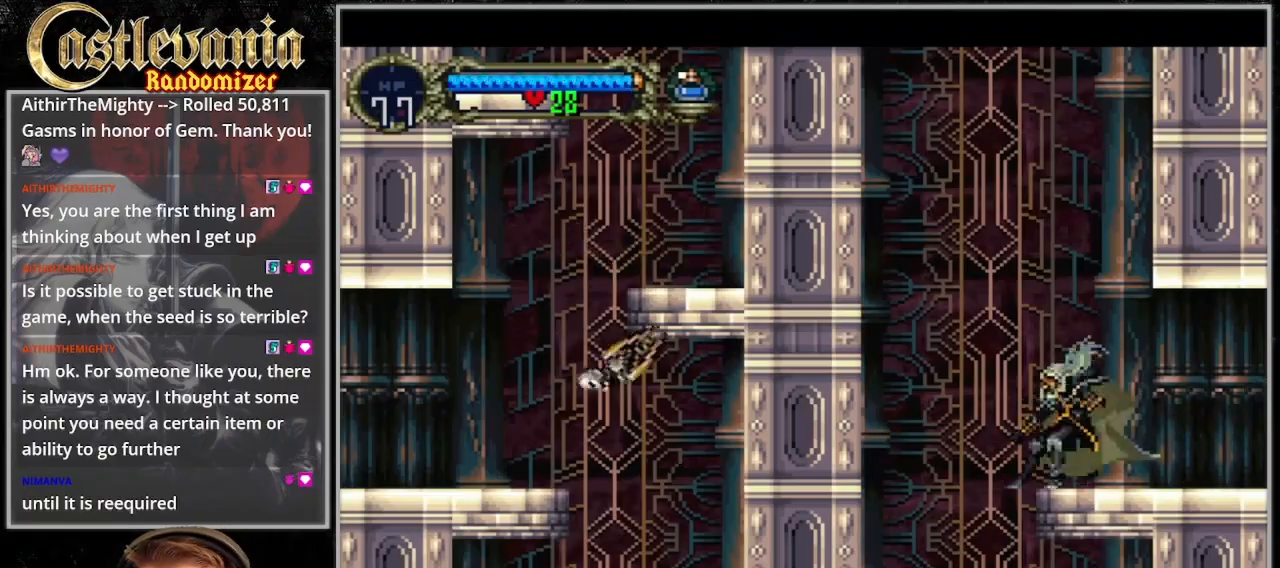
{"dt_ms": 500, "buttons": ["CROSS"], "events": [[33, "DPAD_DOWN", "down"], [100, "DPAD_DOWN", "up"], [200, "DPAD_UP", "down"], [267, "CROSS", "down"], [367, "DPAD_UP", "up"]]}
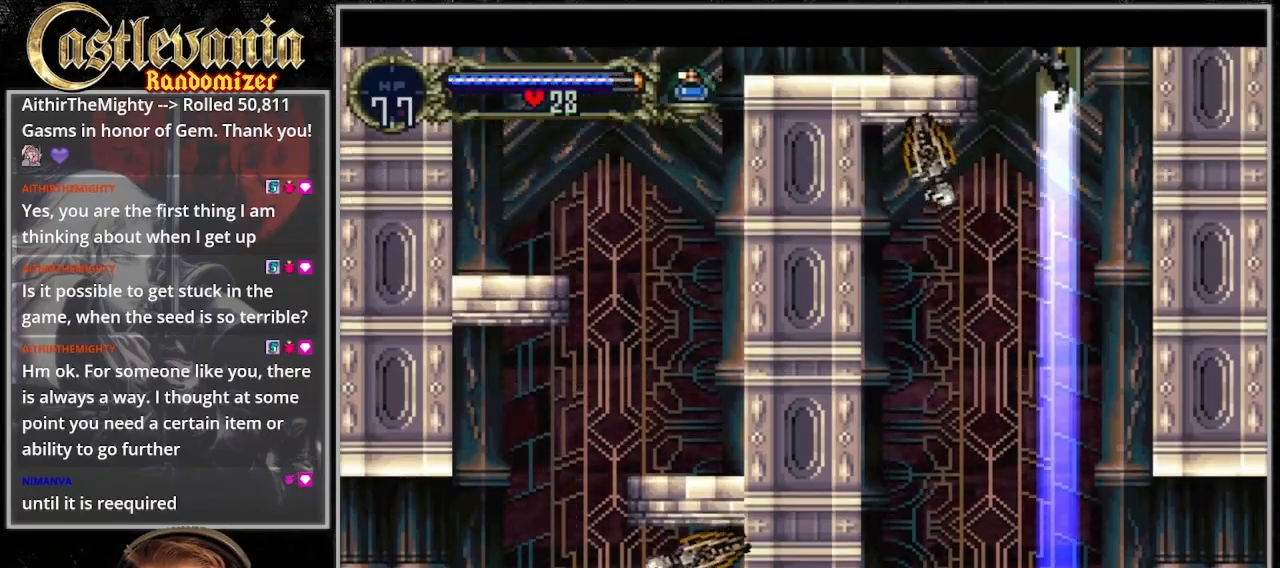
{"dt_ms": 500, "buttons": ["CROSS", "DPAD_UP"], "events": [[333, "DPAD_UP", "down"]]}
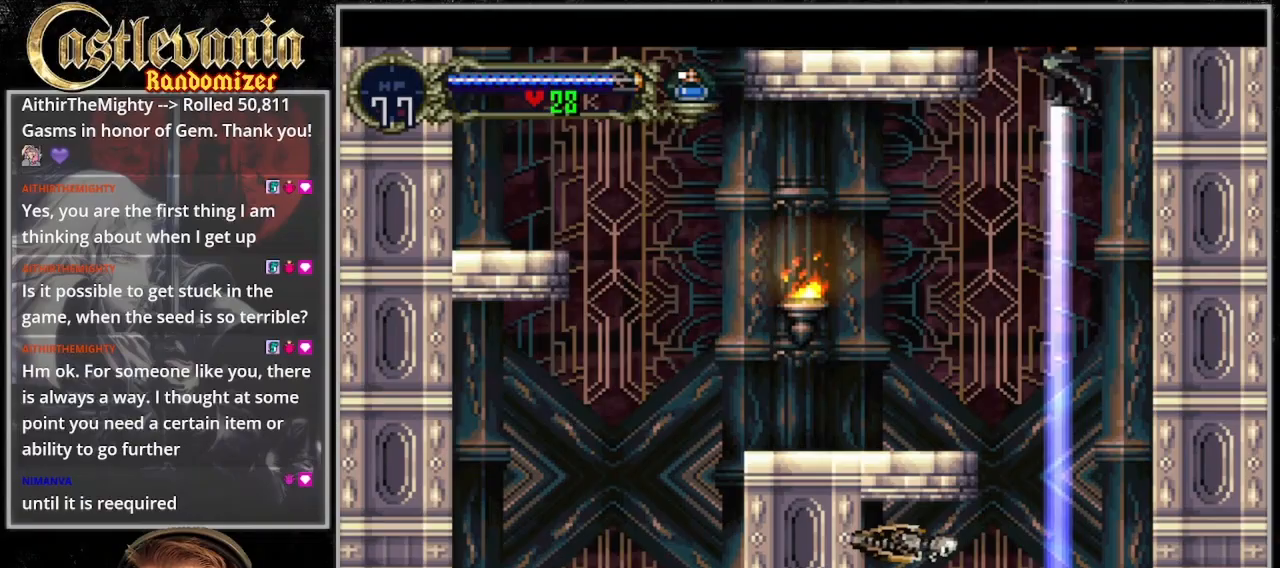
{"dt_ms": 500, "buttons": ["DPAD_UP"], "events": [[267, "CROSS", "up"]]}
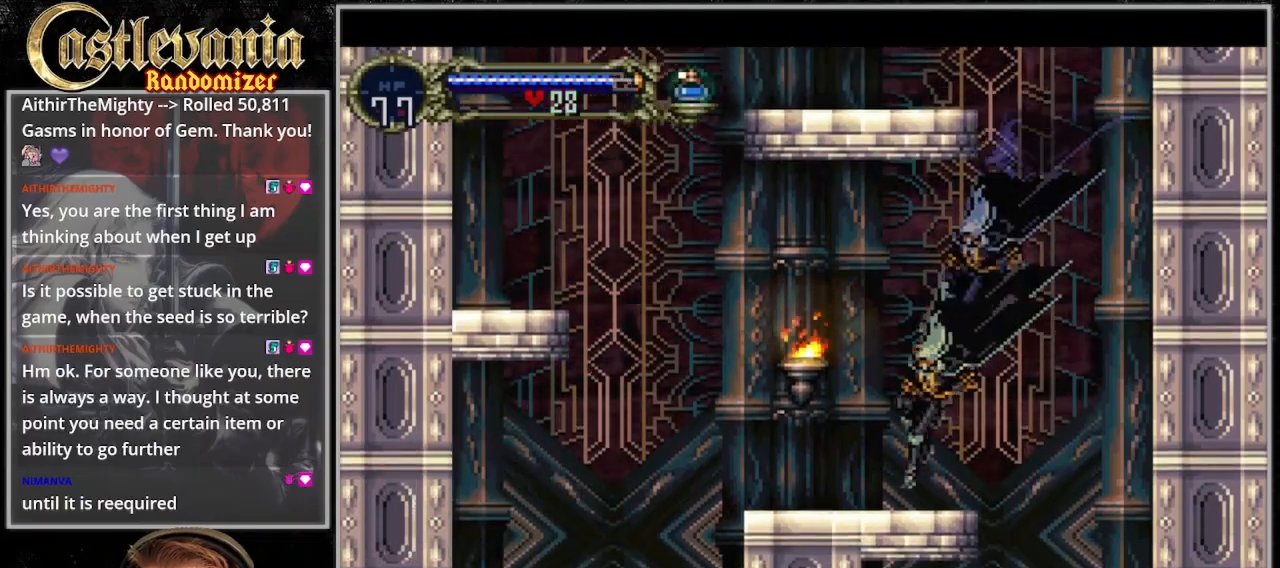
{"dt_ms": 500, "buttons": [], "events": [[267, "DPAD_UP", "up"]]}
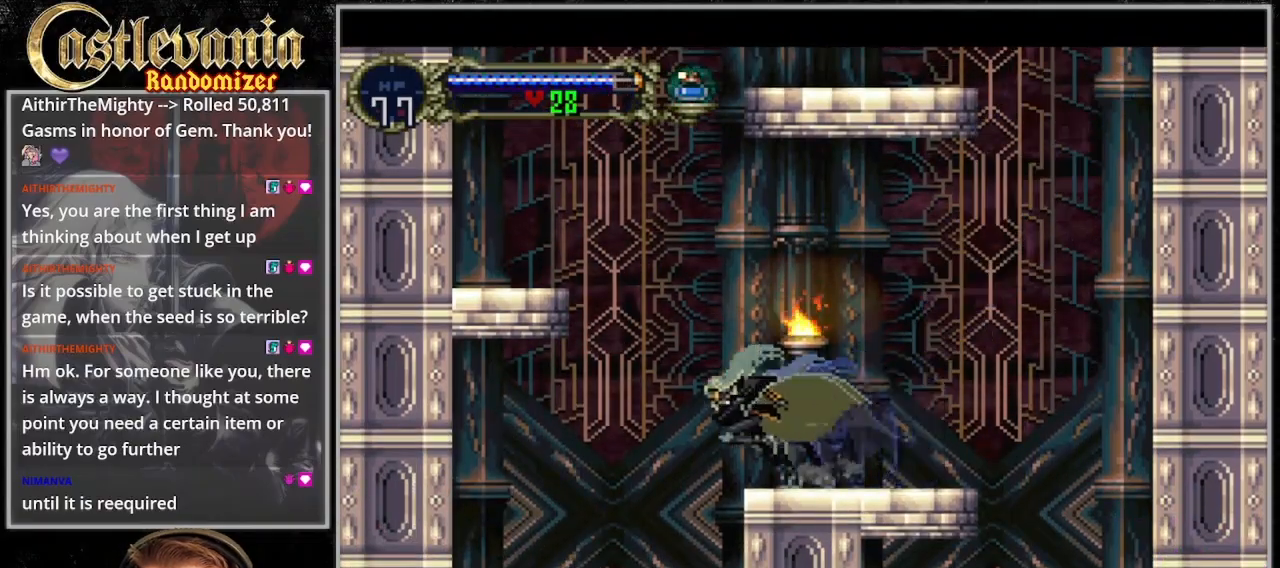
{"dt_ms": 500, "buttons": ["CROSS"], "events": [[33, "CROSS", "down"]]}
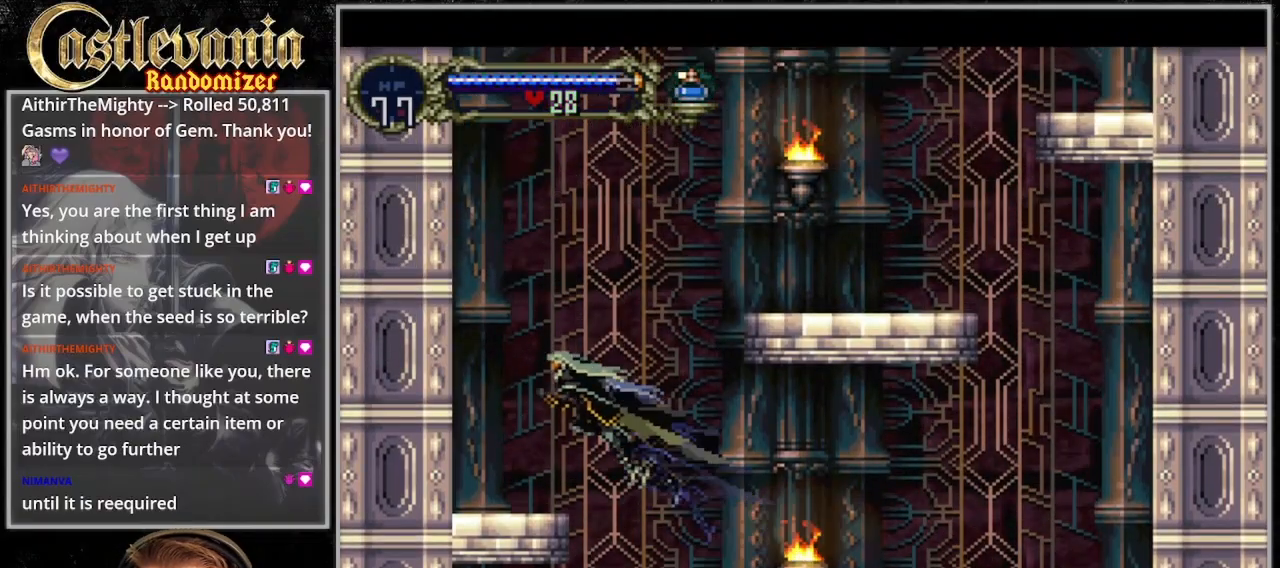
{"dt_ms": 500, "buttons": ["CROSS", "DPAD_RIGHT"], "events": [[100, "CROSS", "up"], [333, "DPAD_RIGHT", "down"], [367, "CROSS", "down"]]}
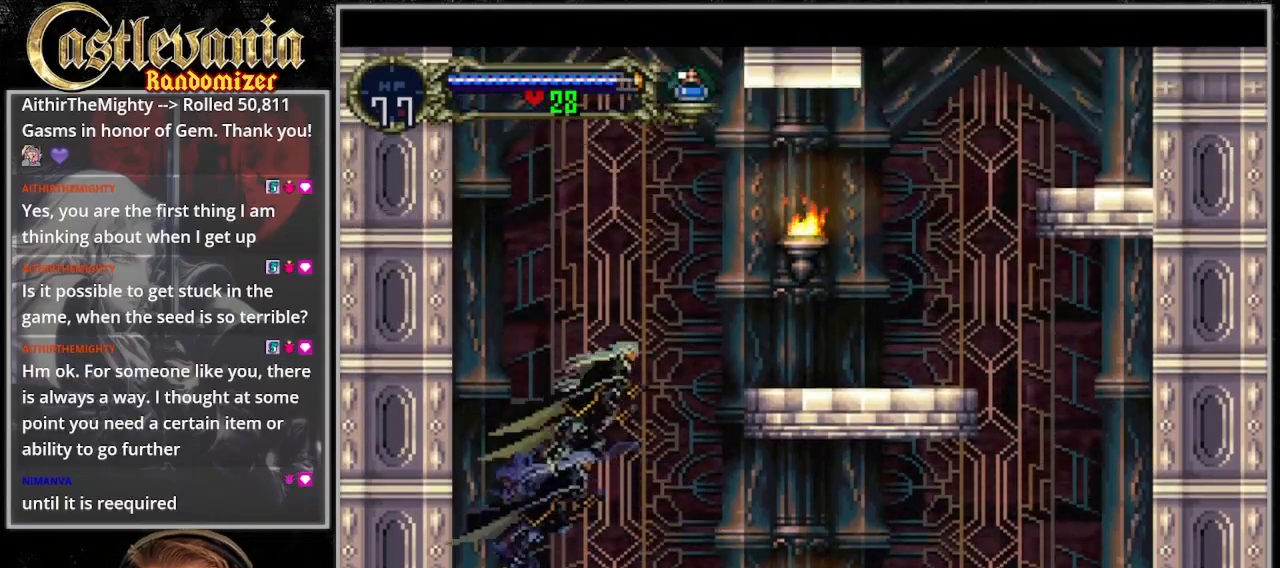
{"dt_ms": 500, "buttons": ["DPAD_RIGHT"], "events": [[167, "SQUARE", "down"], [433, "SQUARE", "up"], [467, "CROSS", "up"]]}
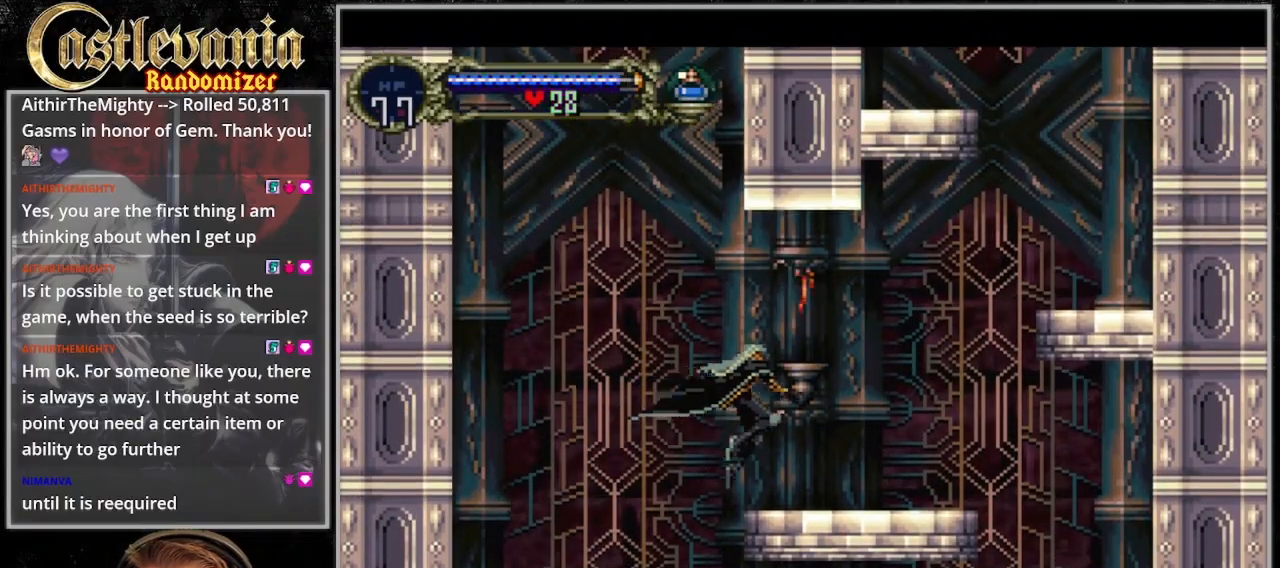
{"dt_ms": 500, "buttons": ["DPAD_RIGHT"], "events": []}
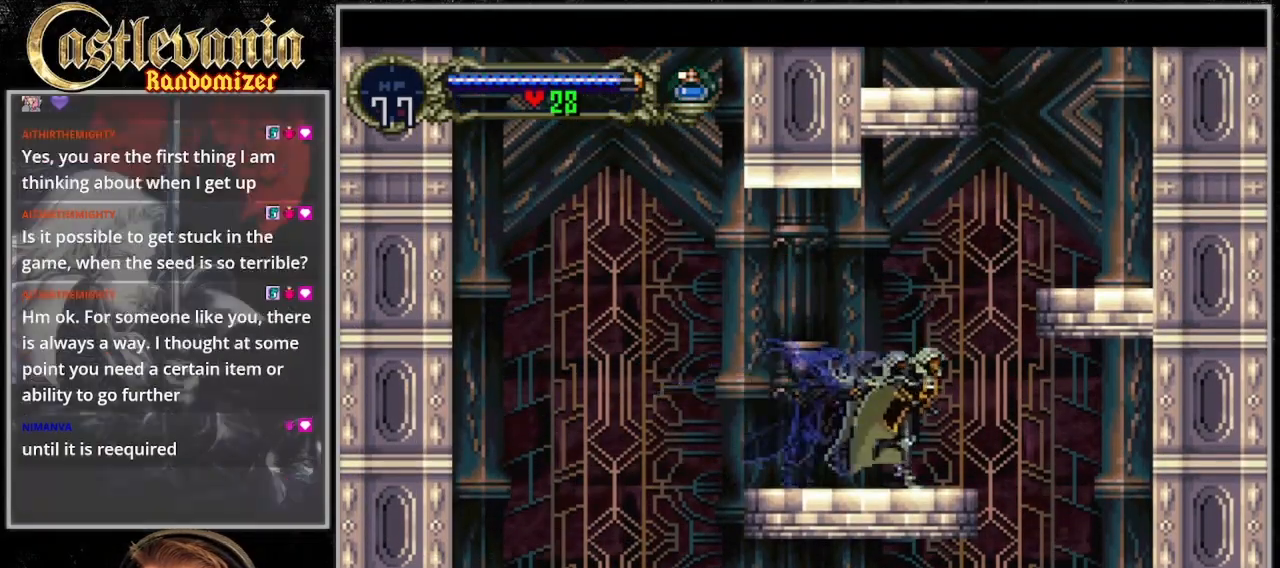
{"dt_ms": 500, "buttons": ["DPAD_RIGHT"], "events": [[33, "CROSS", "down"], [433, "CROSS", "up"]]}
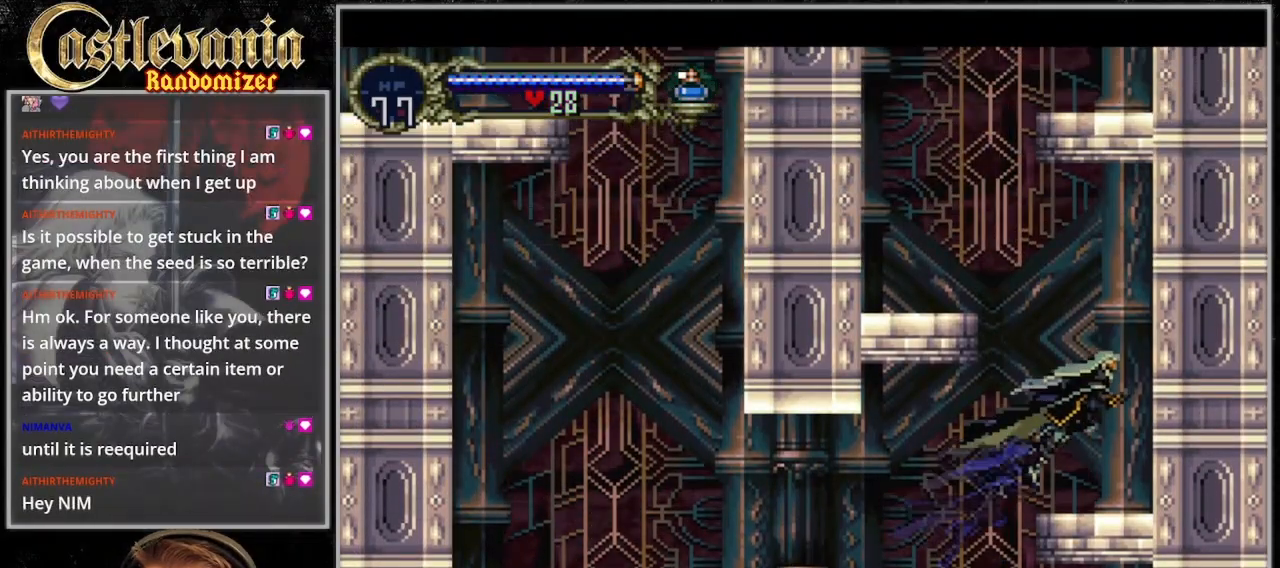
{"dt_ms": 500, "buttons": ["CROSS"], "events": [[133, "DPAD_RIGHT", "up"], [233, "CROSS", "down"]]}
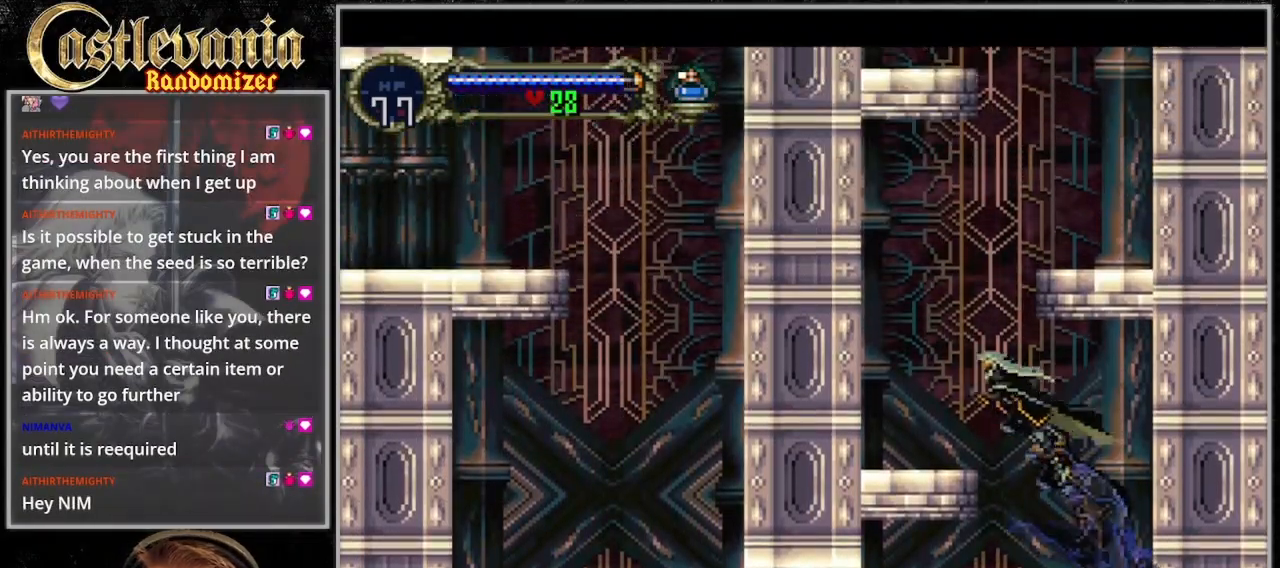
{"dt_ms": 500, "buttons": ["CROSS", "DPAD_RIGHT"], "events": [[167, "CROSS", "up"], [433, "DPAD_RIGHT", "down"], [467, "CROSS", "down"]]}
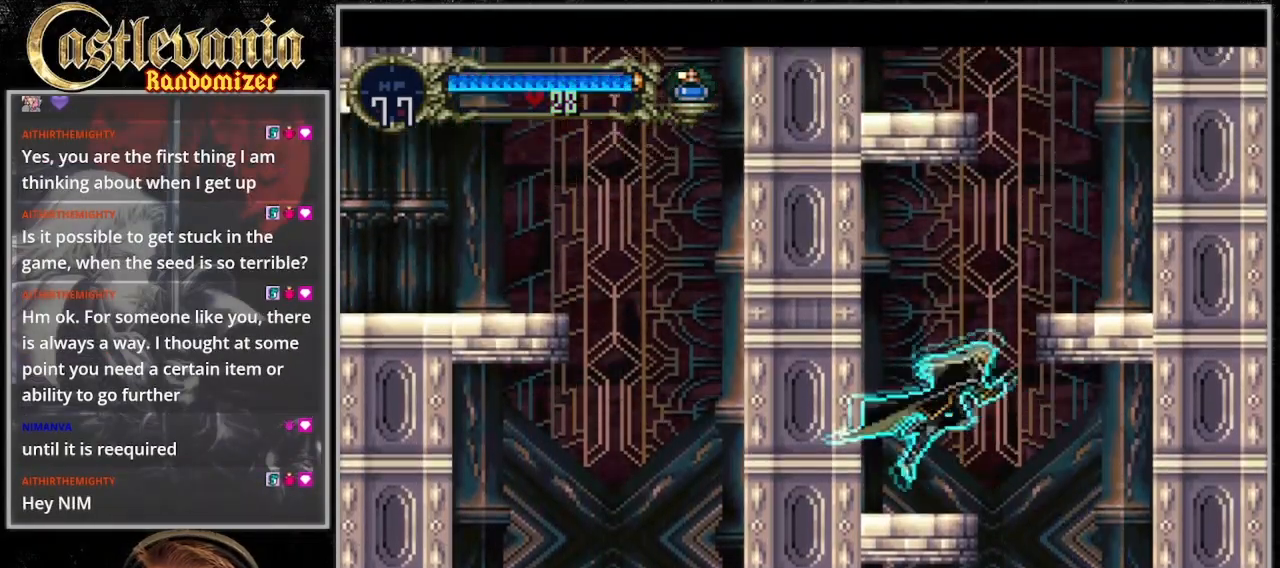
{"dt_ms": 500, "buttons": [], "events": [[333, "CROSS", "up"], [500, "DPAD_RIGHT", "up"]]}
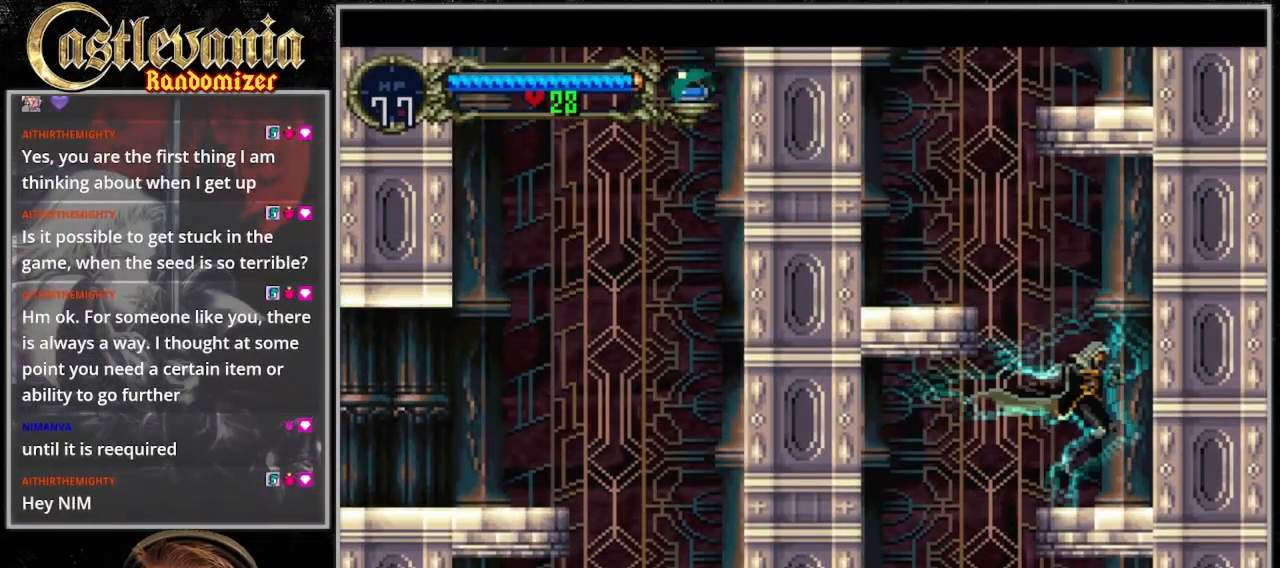
{"dt_ms": 500, "buttons": ["CROSS"], "events": [[200, "CROSS", "down"]]}
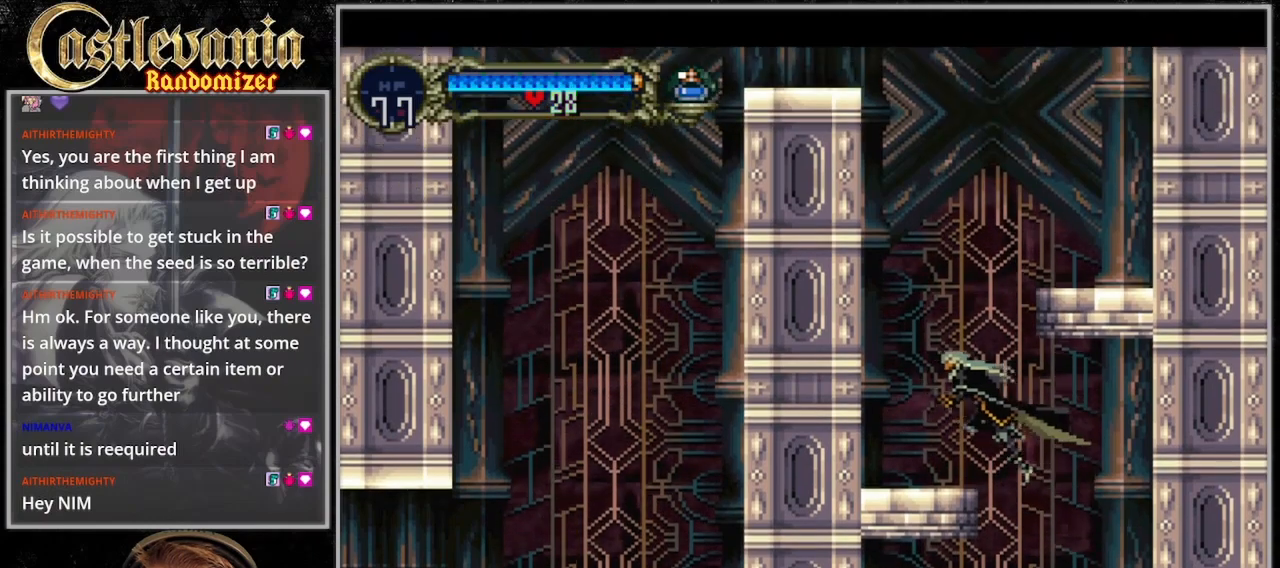
{"dt_ms": 500, "buttons": ["CROSS", "DPAD_RIGHT"], "events": [[67, "CROSS", "up"], [367, "CROSS", "down"], [400, "DPAD_RIGHT", "down"]]}